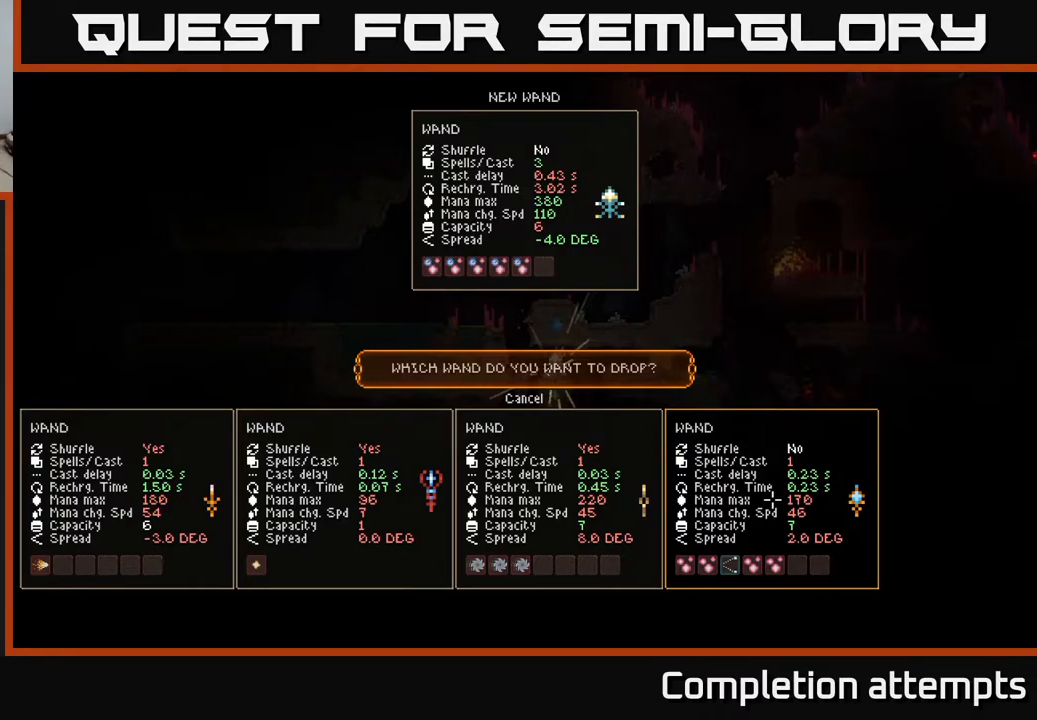
Gameplay with a controller (Xbox layout); each line is a JSON object with the inputs held at the frame after it. "events" lists button and stick changes between this image and that frame as [ms after this image, input, new state], when the widget could be followed in between.
{"buttons": ["DPAD_LEFT"], "left_stick": "center", "right_stick": "center", "events": [[300, "DPAD_LEFT", "down"], [383, "DPAD_LEFT", "up"], [467, "DPAD_LEFT", "down"]]}
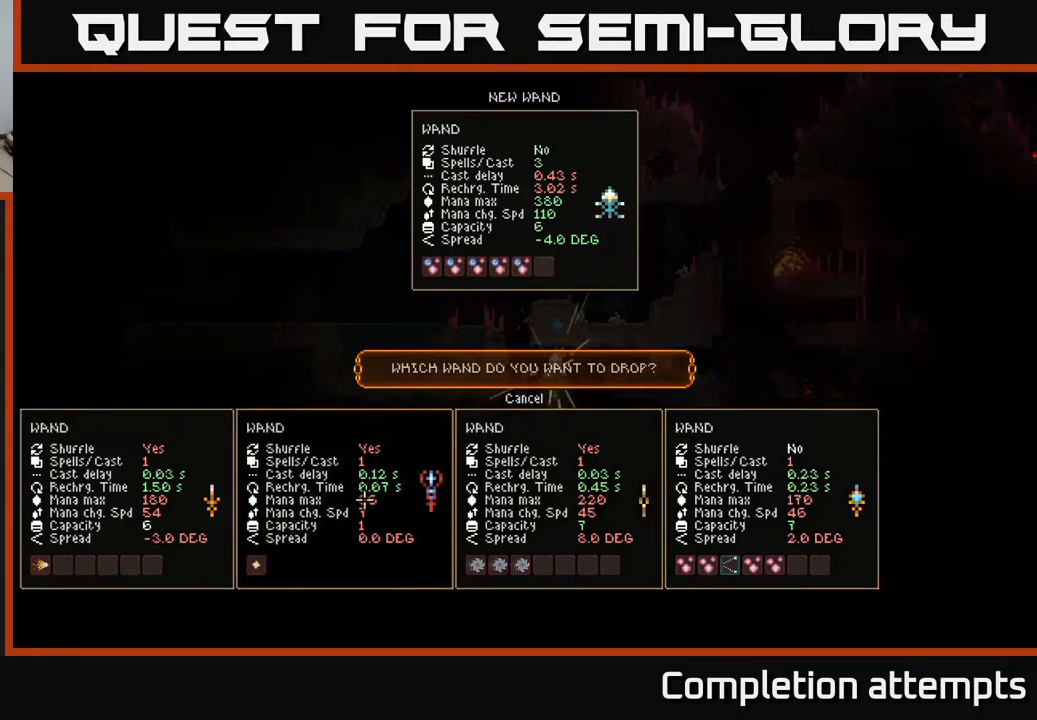
{"buttons": [], "left_stick": "center", "right_stick": "center", "events": [[83, "DPAD_LEFT", "up"]]}
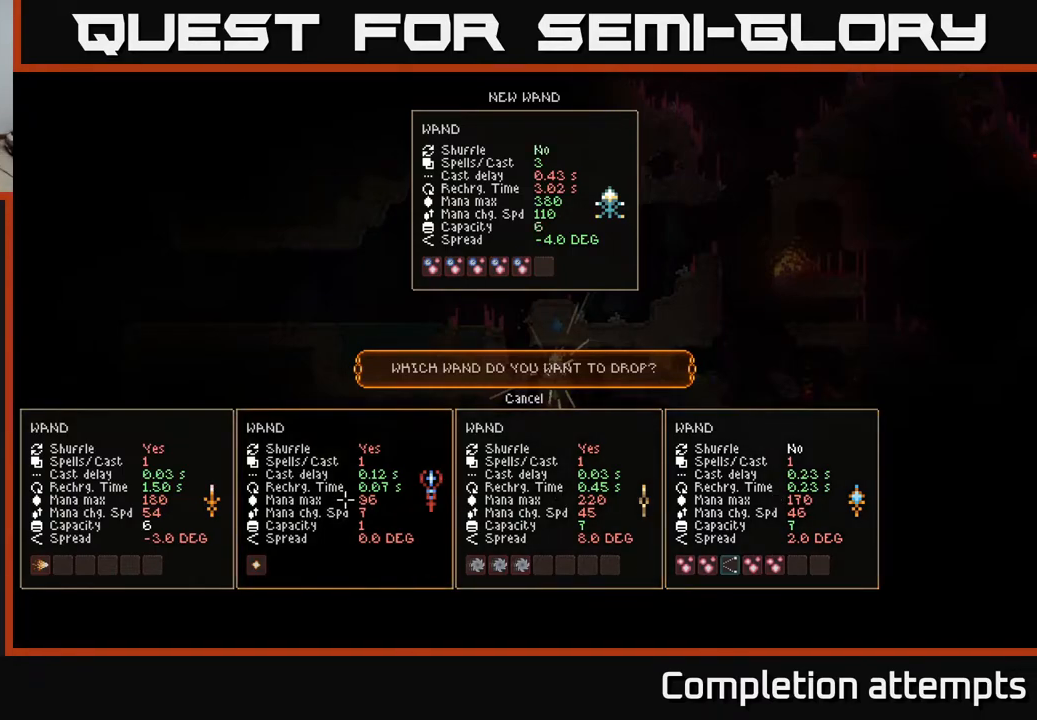
{"buttons": [], "left_stick": "center", "right_stick": "center", "events": [[133, "DPAD_LEFT", "down"], [283, "DPAD_LEFT", "up"]]}
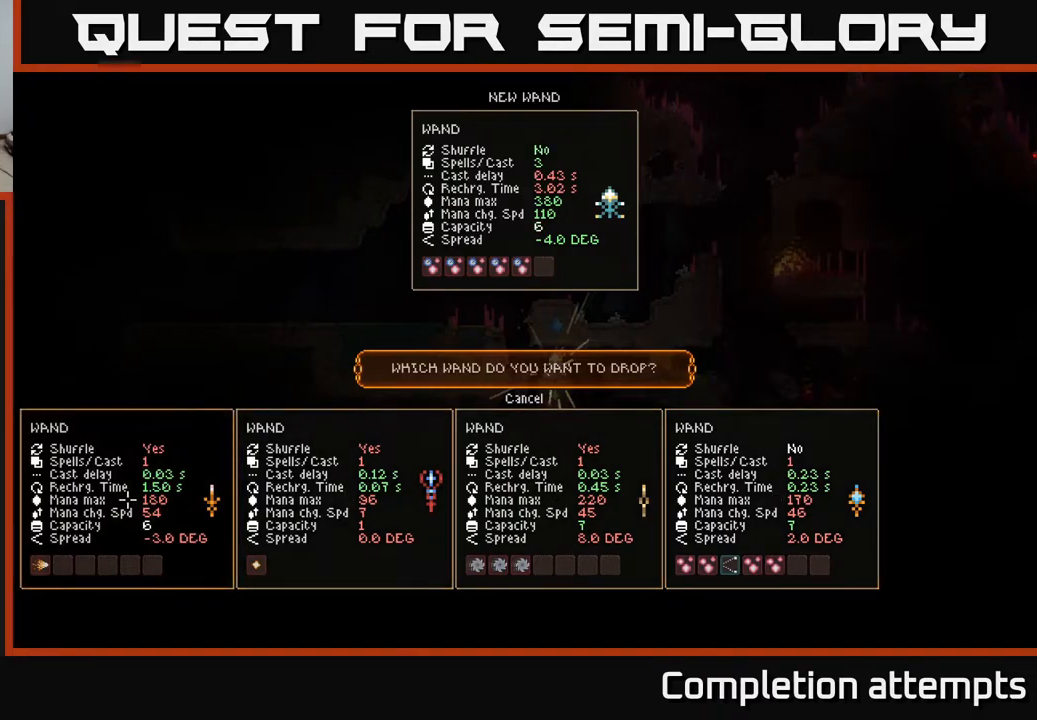
{"buttons": [], "left_stick": "center", "right_stick": "center", "events": [[67, "DPAD_RIGHT", "down"], [200, "DPAD_RIGHT", "up"]]}
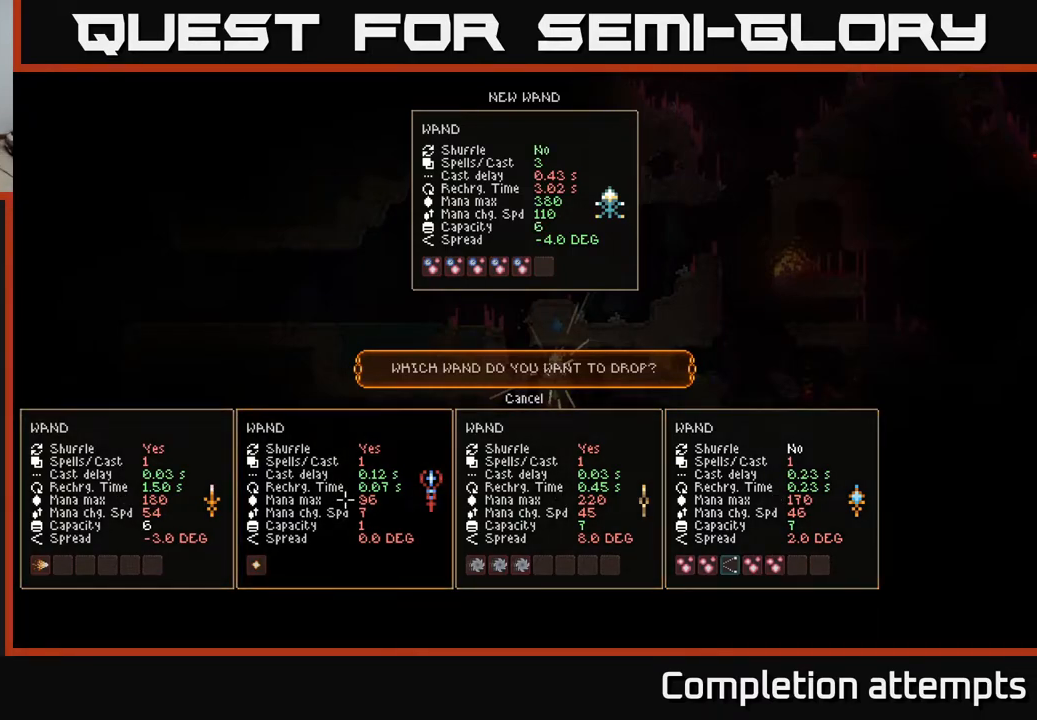
{"buttons": [], "left_stick": "center", "right_stick": "center", "events": []}
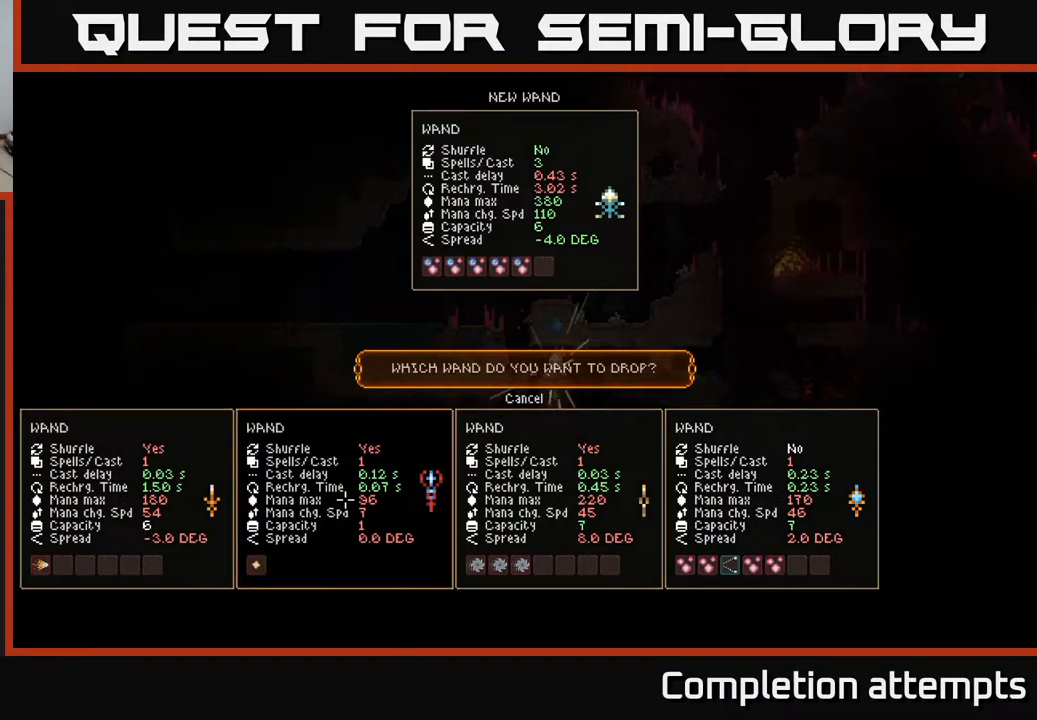
{"buttons": ["A"], "left_stick": "center", "right_stick": "center", "events": [[467, "A", "down"]]}
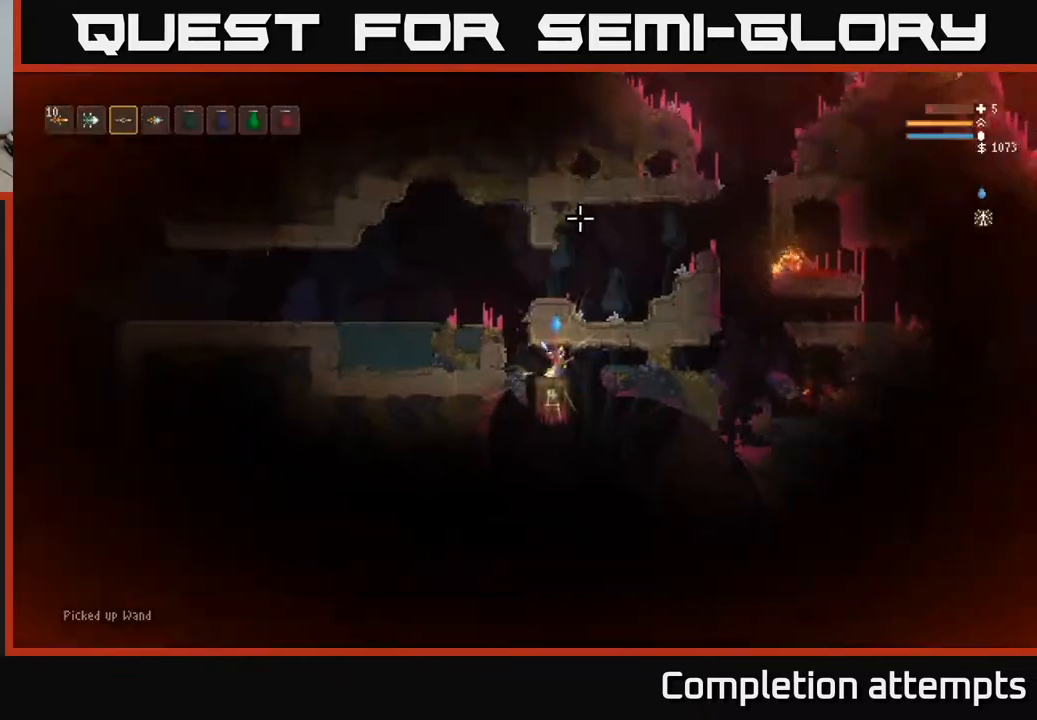
{"buttons": [], "left_stick": "left", "right_stick": "center", "events": [[33, "A", "up"], [483, "left_stick", "left"]]}
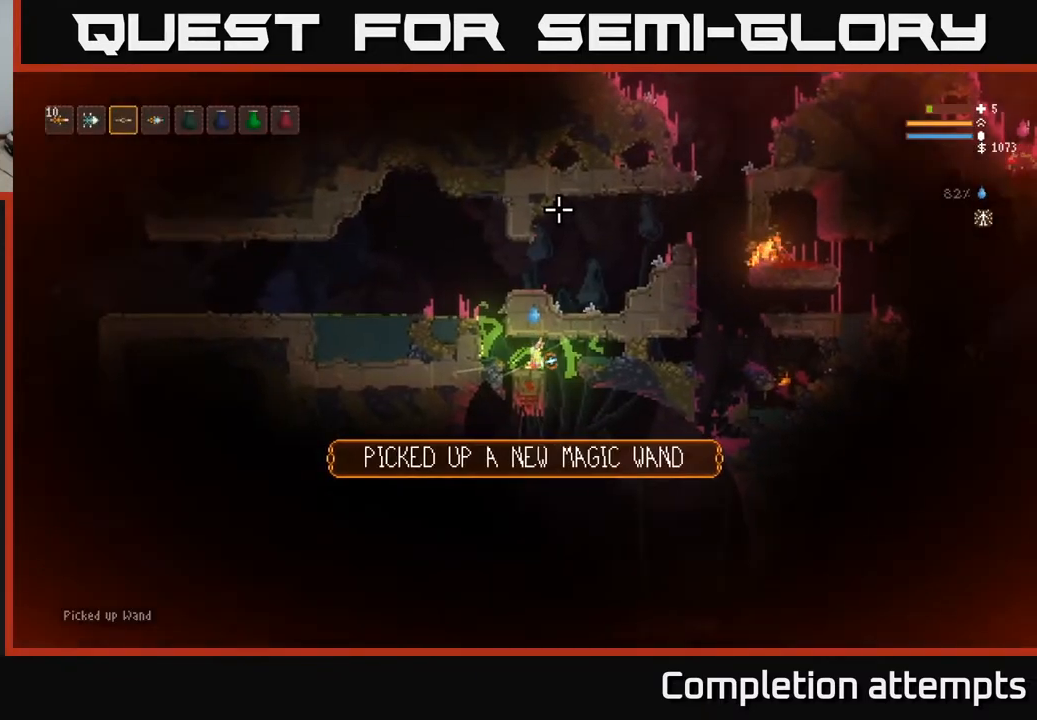
{"buttons": [], "left_stick": "left", "right_stick": "up", "events": [[133, "right_stick", "up"], [150, "L2", "down"], [217, "right_stick", "up-left"], [350, "L2", "up"], [350, "right_stick", "up"], [433, "R1", "down"], [483, "R1", "up"]]}
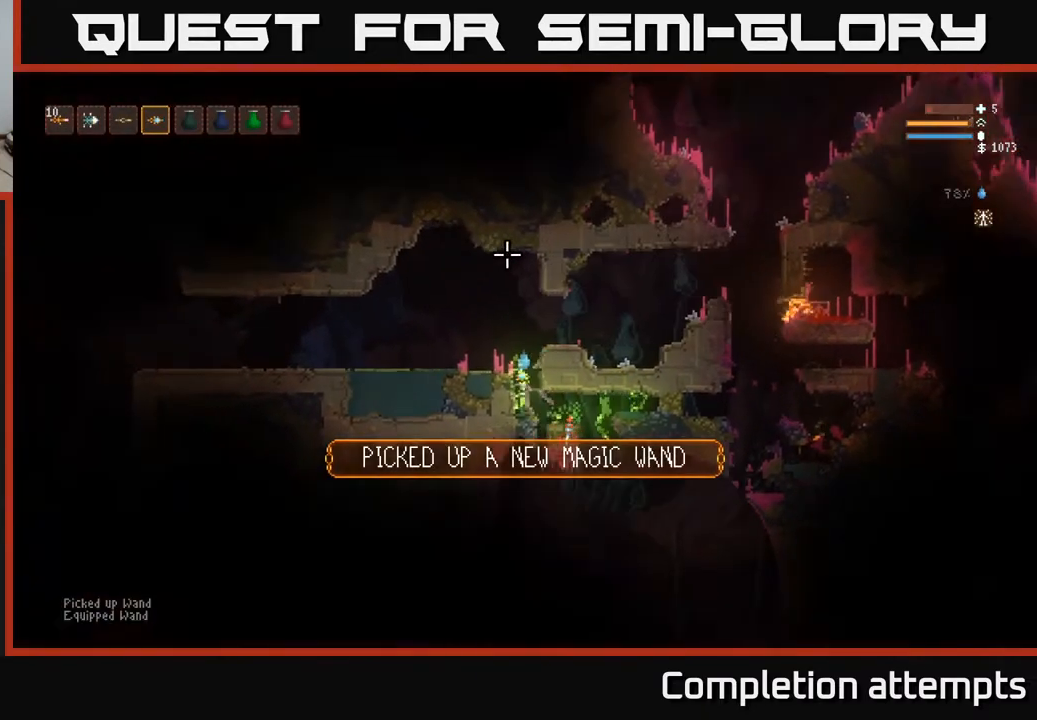
{"buttons": ["L2"], "left_stick": "left", "right_stick": "up", "events": [[100, "L2", "down"], [167, "left_stick", "center"], [350, "left_stick", "right"], [467, "left_stick", "left"]]}
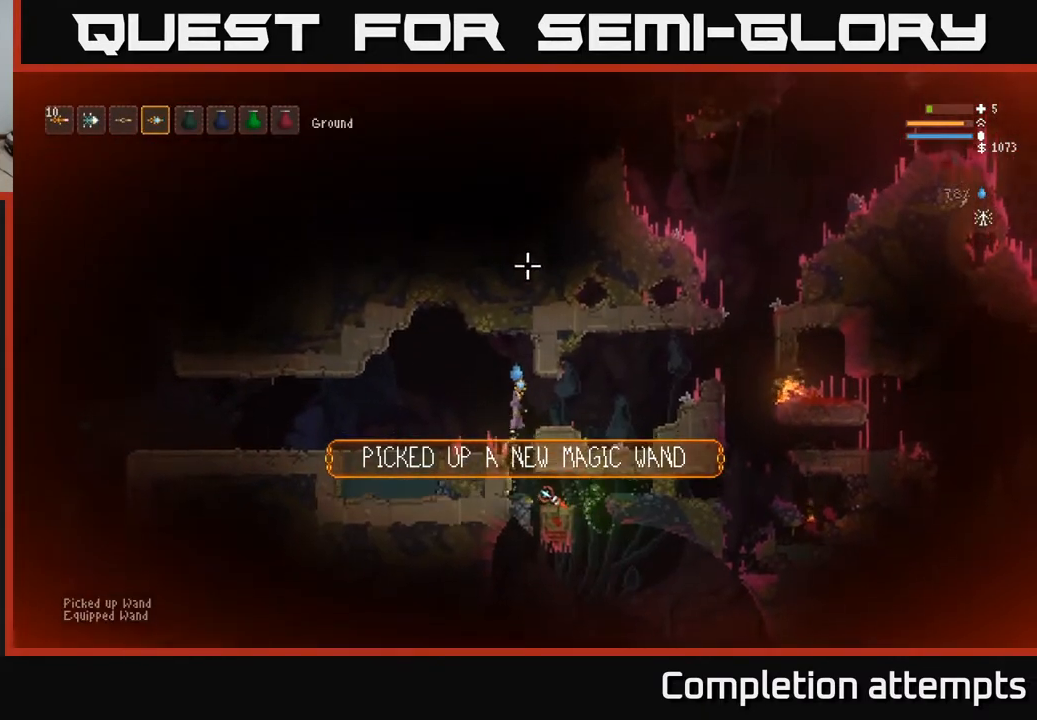
{"buttons": [], "left_stick": "left", "right_stick": "right", "events": [[83, "right_stick", "right"], [100, "L2", "up"]]}
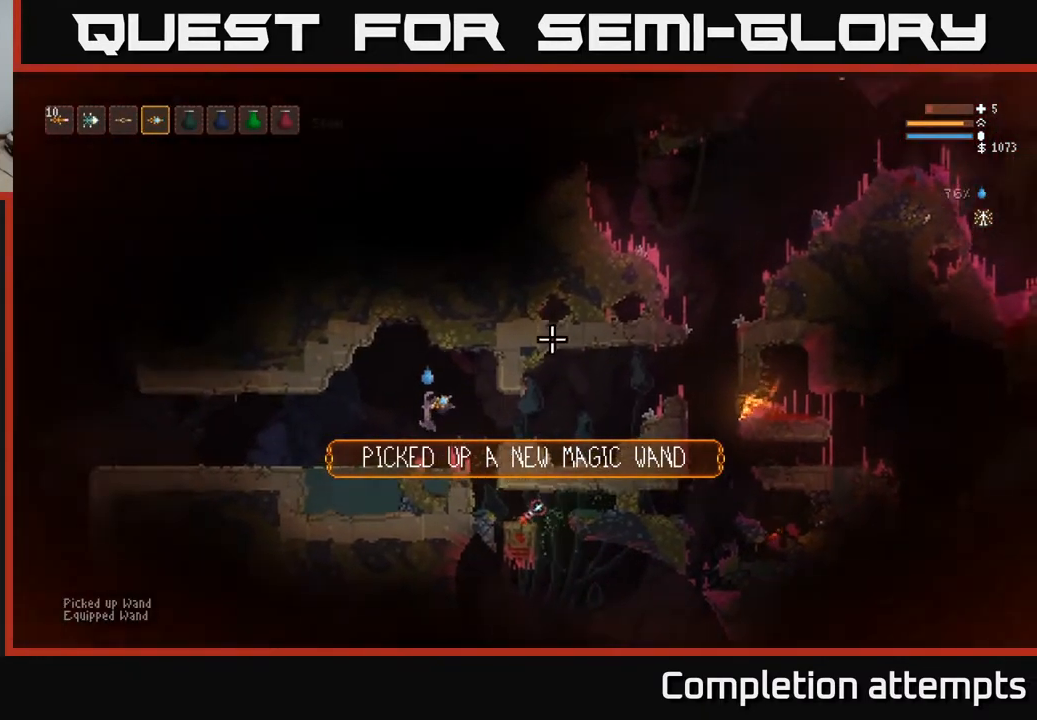
{"buttons": ["L2"], "left_stick": "left", "right_stick": "right", "events": [[417, "L2", "down"]]}
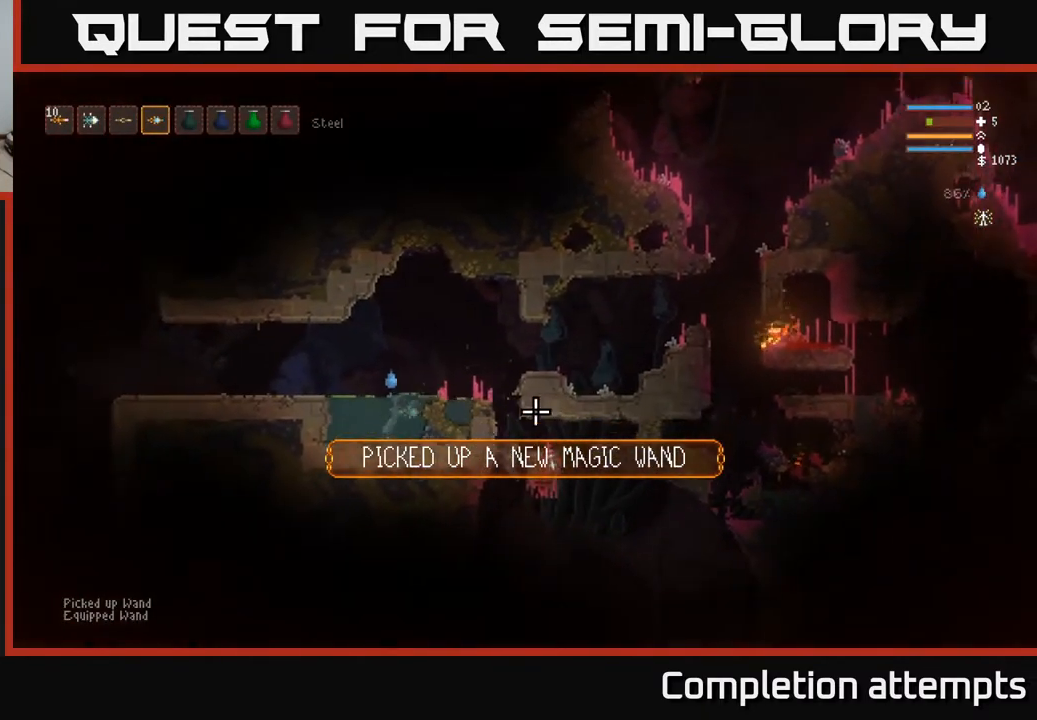
{"buttons": [], "left_stick": "left", "right_stick": "left", "events": [[117, "L2", "up"], [133, "right_stick", "center"], [183, "right_stick", "left"], [367, "L2", "down"], [500, "L2", "up"]]}
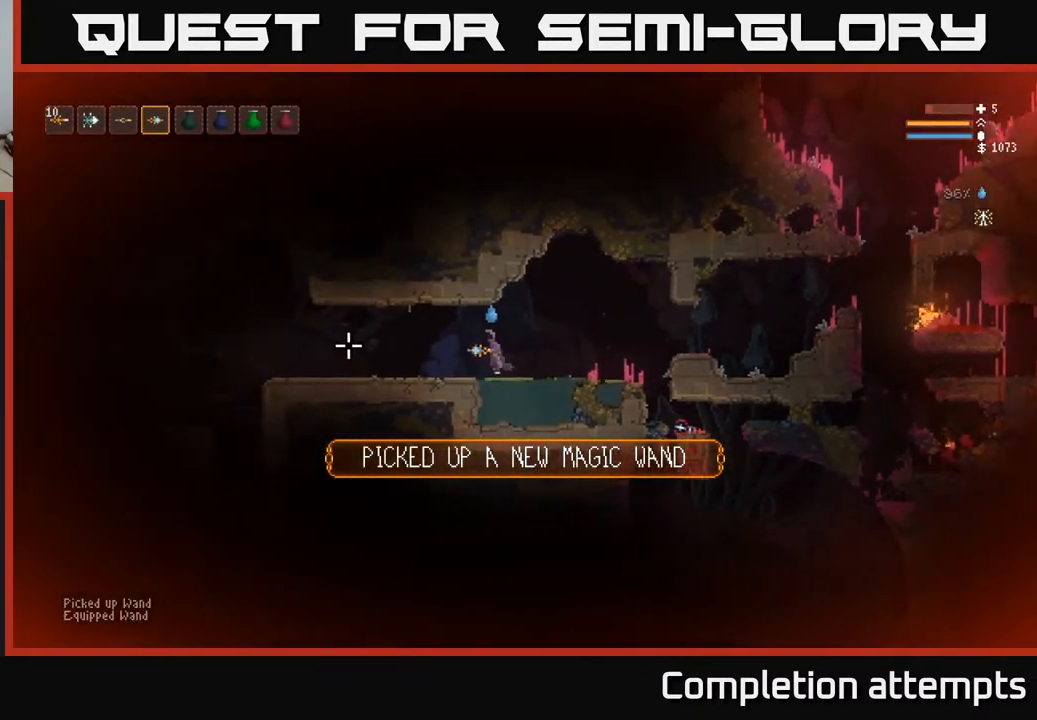
{"buttons": [], "left_stick": "left", "right_stick": "left", "events": []}
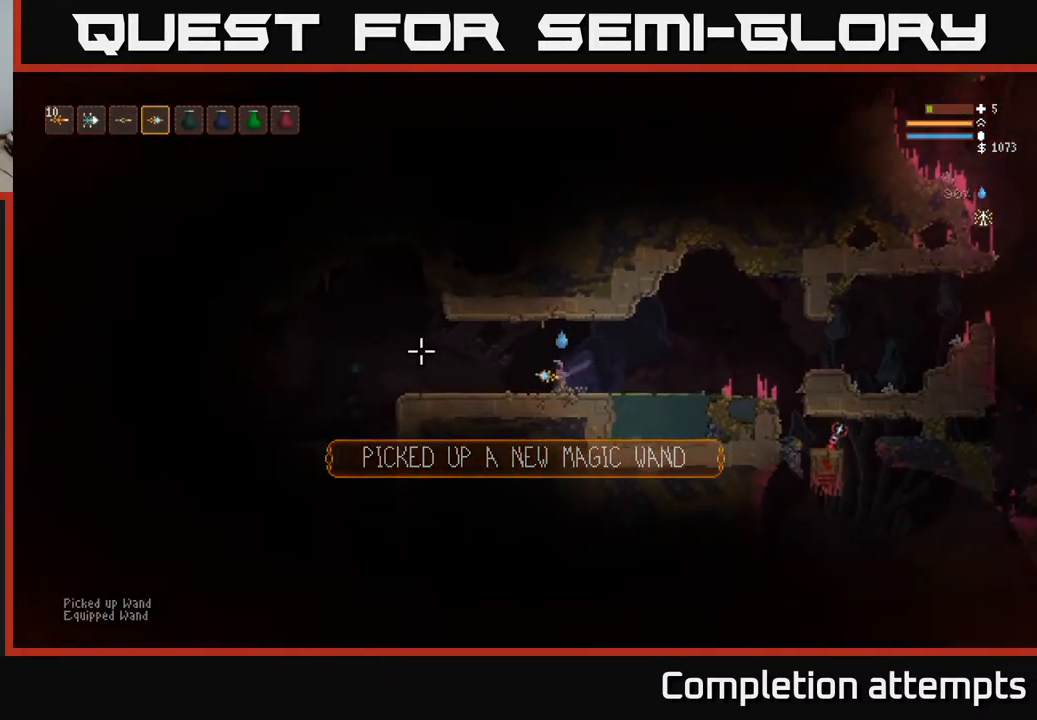
{"buttons": [], "left_stick": "left", "right_stick": "left", "events": []}
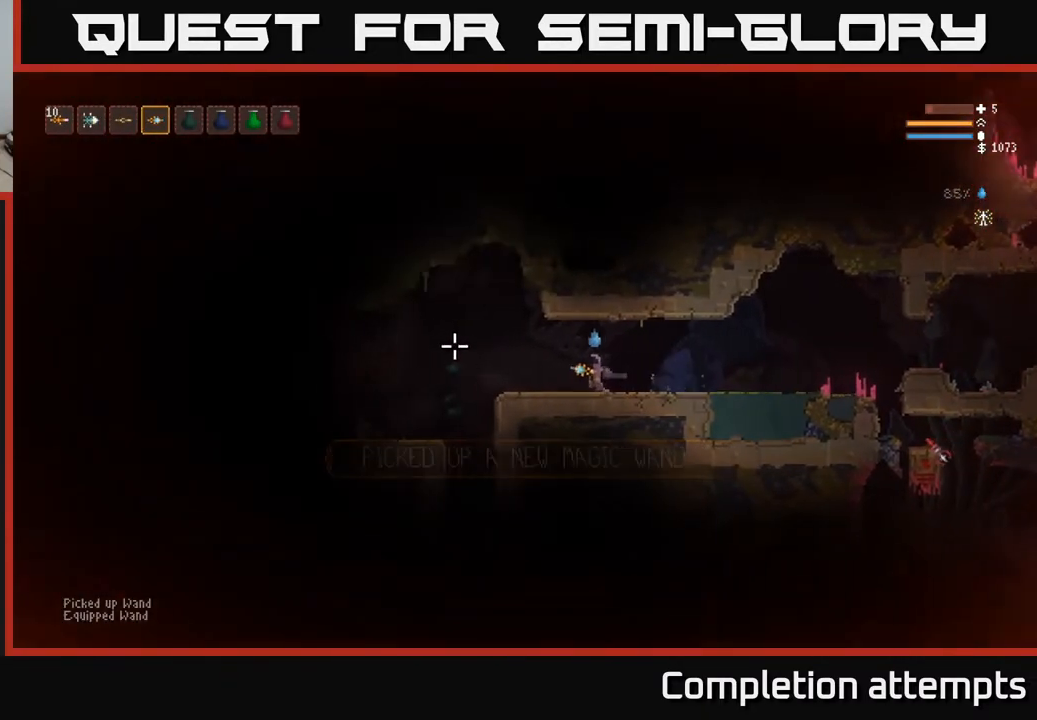
{"buttons": ["L2"], "left_stick": "left", "right_stick": "left", "events": [[467, "L2", "down"]]}
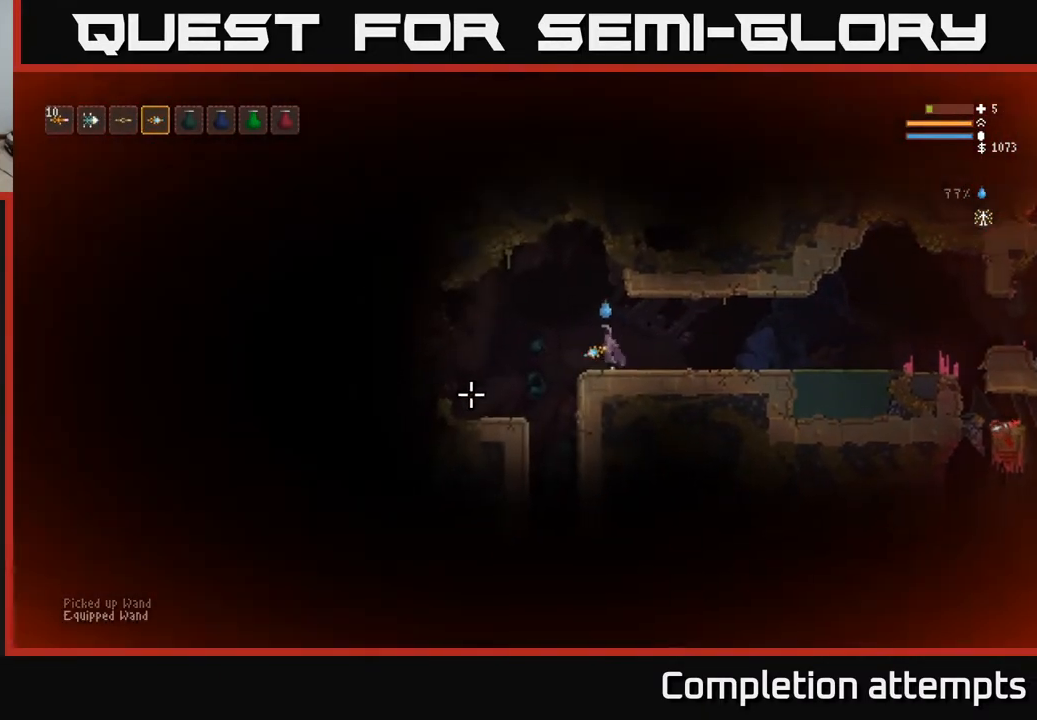
{"buttons": [], "left_stick": "left", "right_stick": "down", "events": [[33, "right_stick", "down-left"], [50, "L2", "up"], [183, "right_stick", "down"], [383, "L1", "down"], [467, "L1", "up"]]}
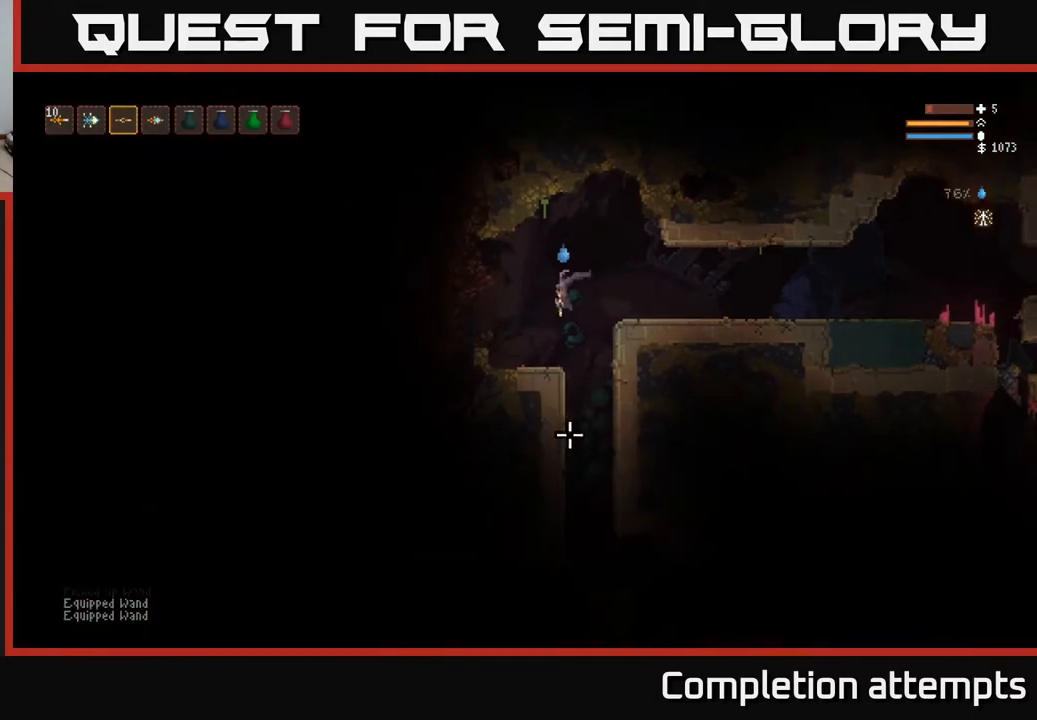
{"buttons": [], "left_stick": "right", "right_stick": "down", "events": [[50, "left_stick", "center"], [133, "left_stick", "right"]]}
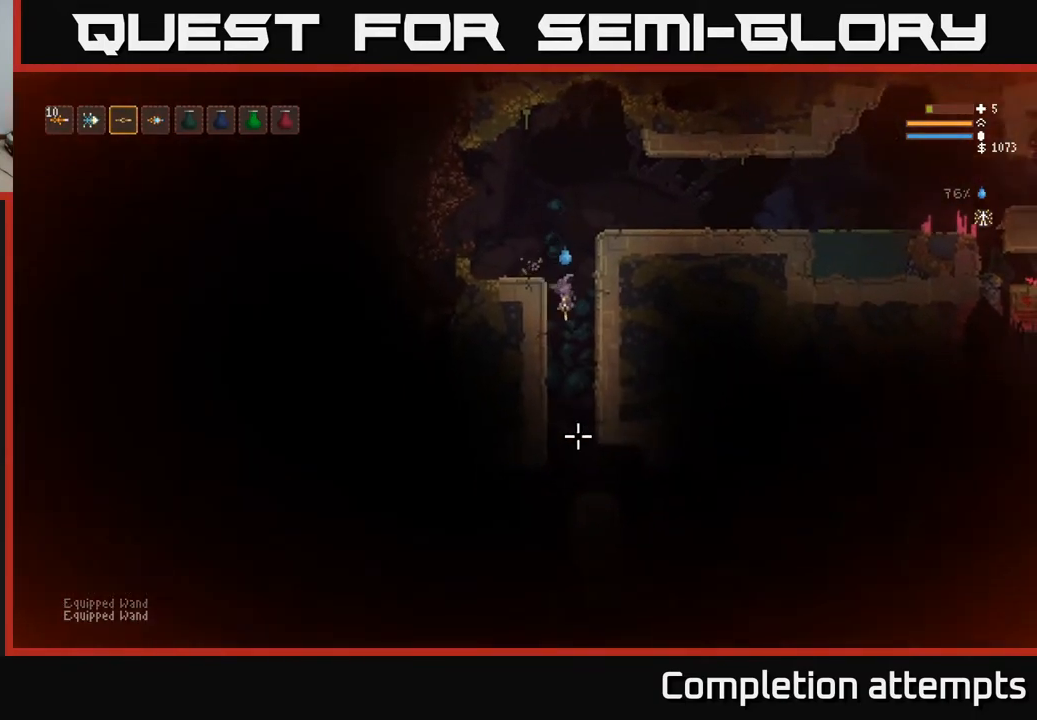
{"buttons": [], "left_stick": "center", "right_stick": "down", "events": [[83, "left_stick", "center"], [367, "left_stick", "right"], [500, "left_stick", "center"]]}
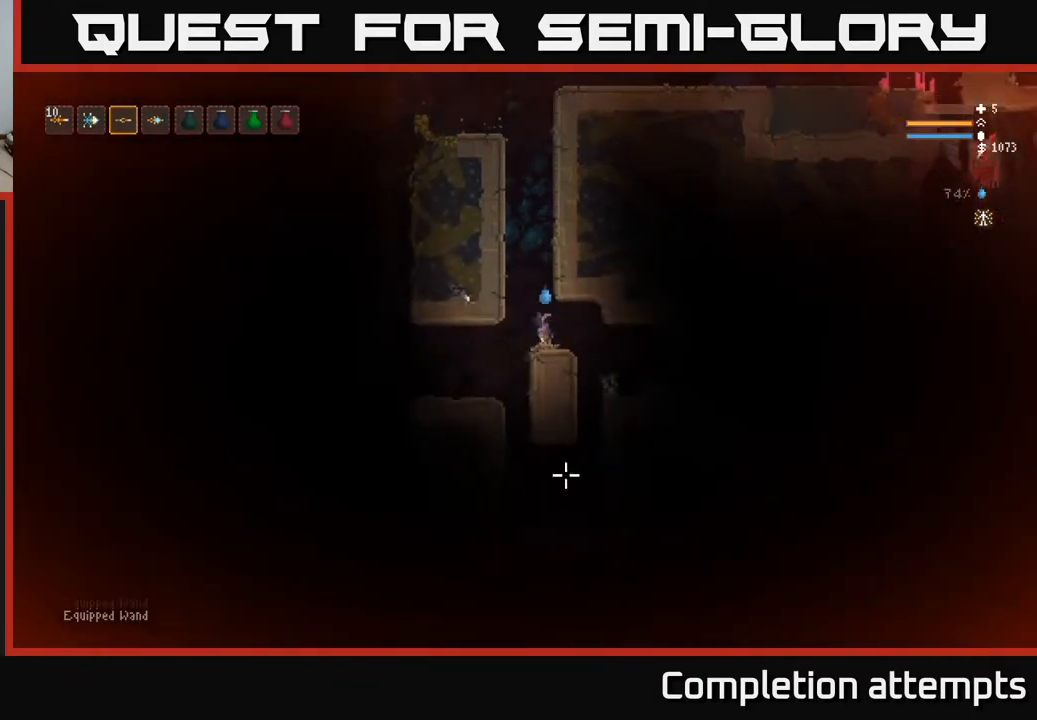
{"buttons": [], "left_stick": "right", "right_stick": "right", "events": [[100, "right_stick", "down-right"], [300, "left_stick", "right"], [467, "right_stick", "right"]]}
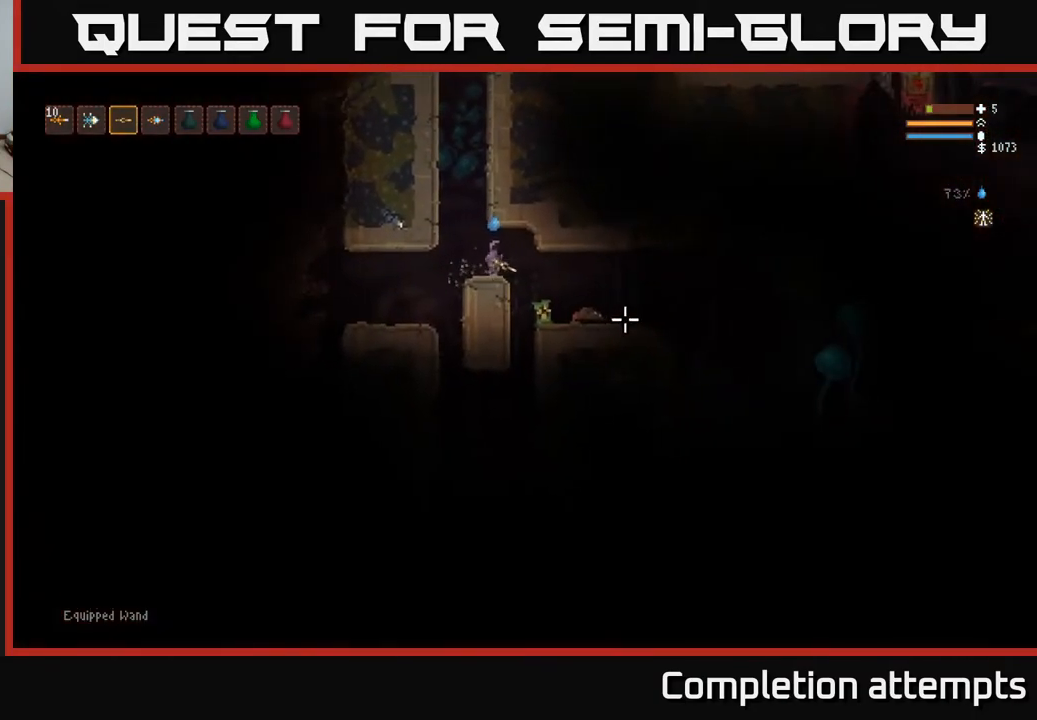
{"buttons": [], "left_stick": "right", "right_stick": "right", "events": [[233, "L2", "down"], [367, "L2", "up"]]}
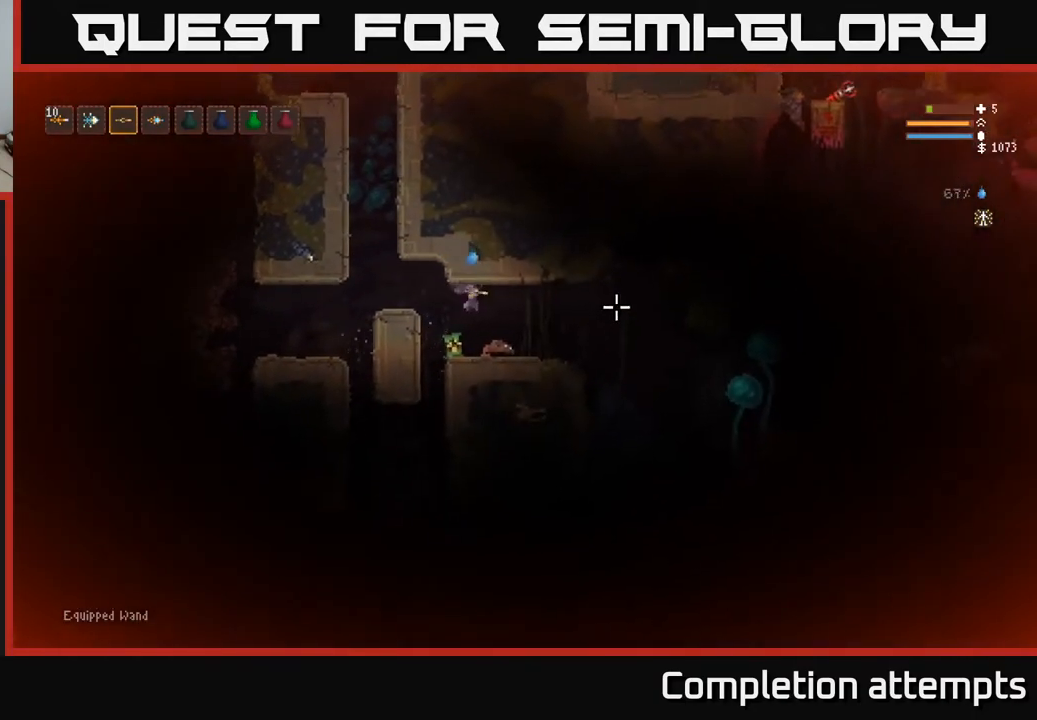
{"buttons": [], "left_stick": "right", "right_stick": "right", "events": [[17, "left_stick", "center"], [100, "left_stick", "left"], [133, "L2", "down"], [300, "L2", "up"], [300, "left_stick", "center"], [383, "left_stick", "right"]]}
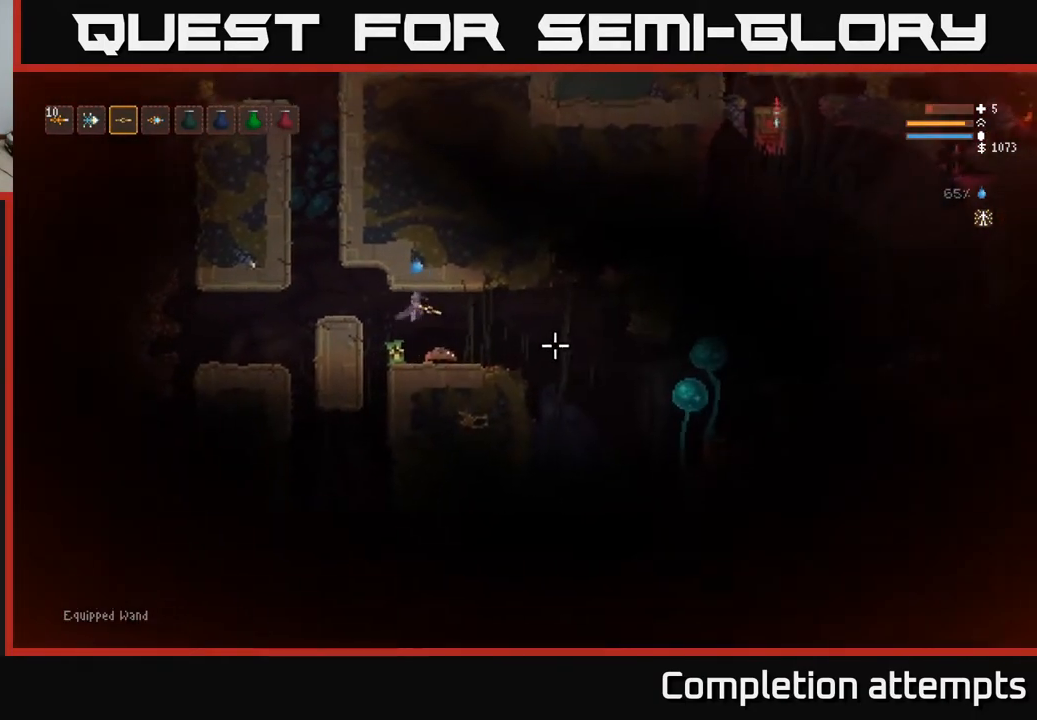
{"buttons": [], "left_stick": "center", "right_stick": "right", "events": [[450, "left_stick", "center"]]}
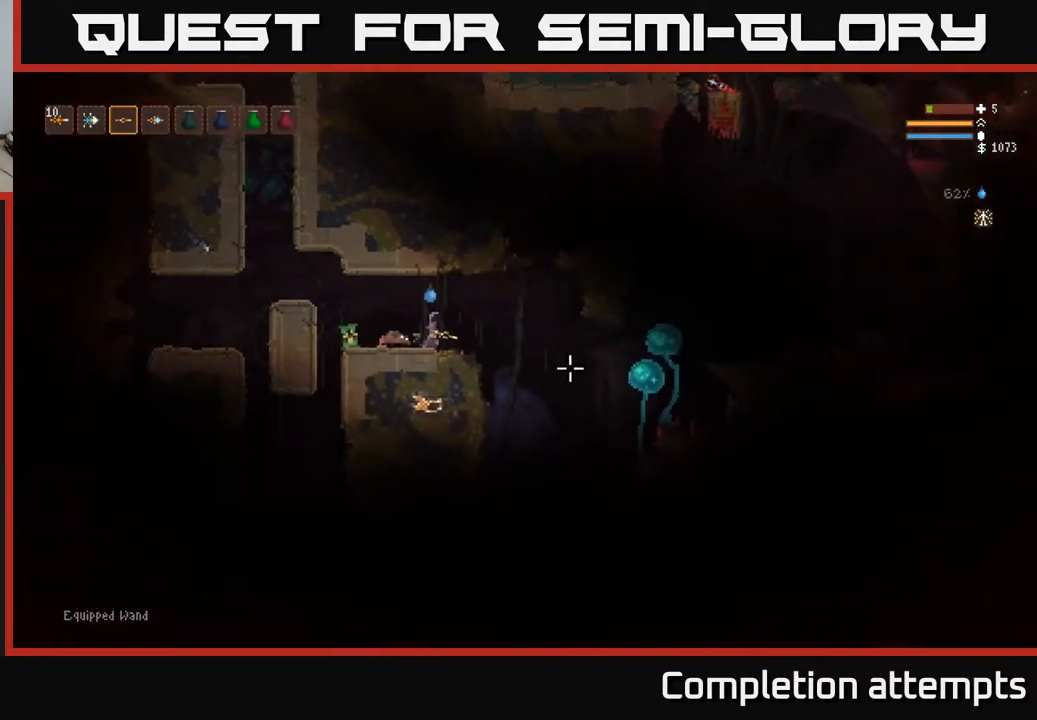
{"buttons": ["L2"], "left_stick": "left", "right_stick": "right", "events": [[33, "left_stick", "left"], [67, "L2", "down"], [100, "R2", "down"], [183, "R2", "up"], [283, "L2", "up"], [483, "L2", "down"]]}
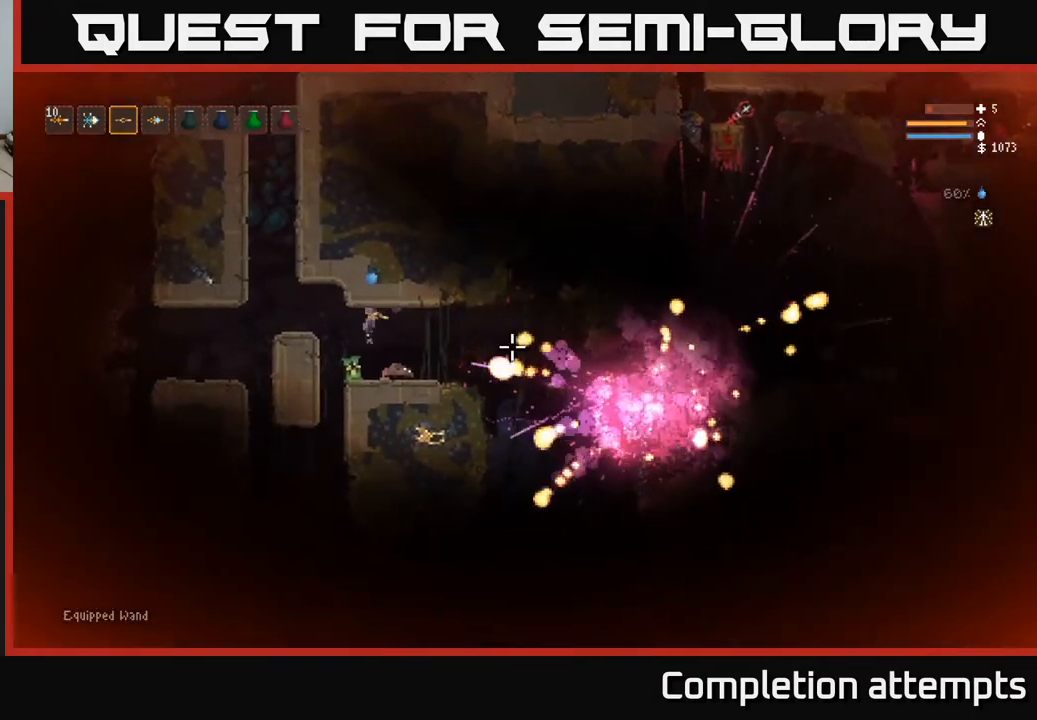
{"buttons": [], "left_stick": "left", "right_stick": "right", "events": [[133, "L2", "up"], [350, "L2", "down"], [500, "L2", "up"]]}
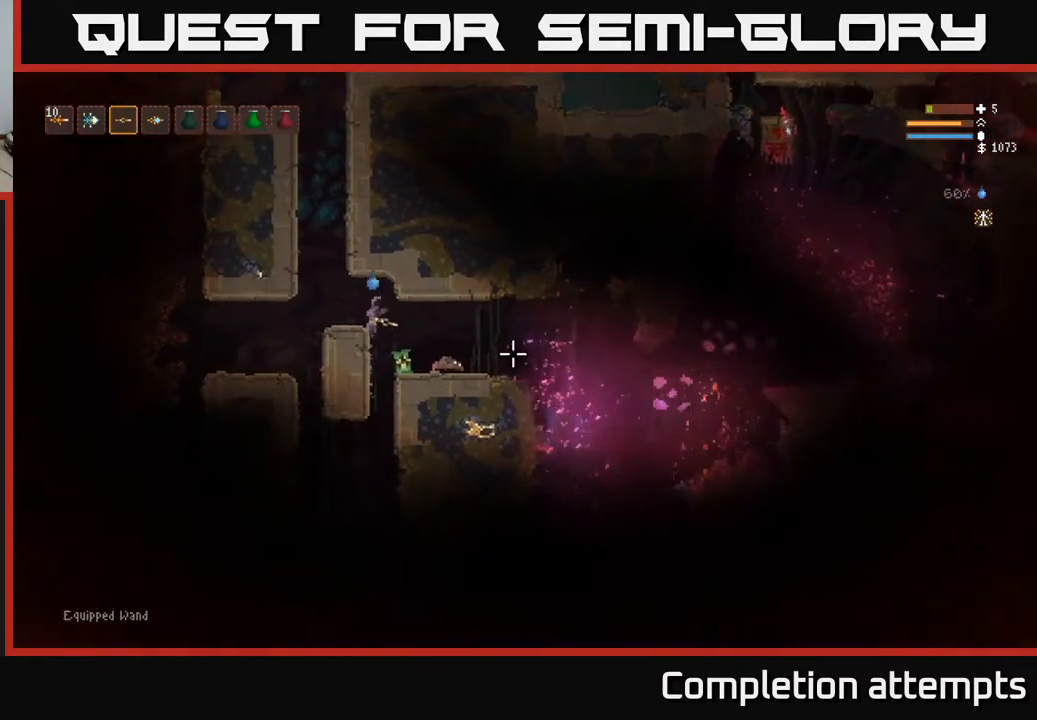
{"buttons": [], "left_stick": "center", "right_stick": "right", "events": [[167, "left_stick", "center"]]}
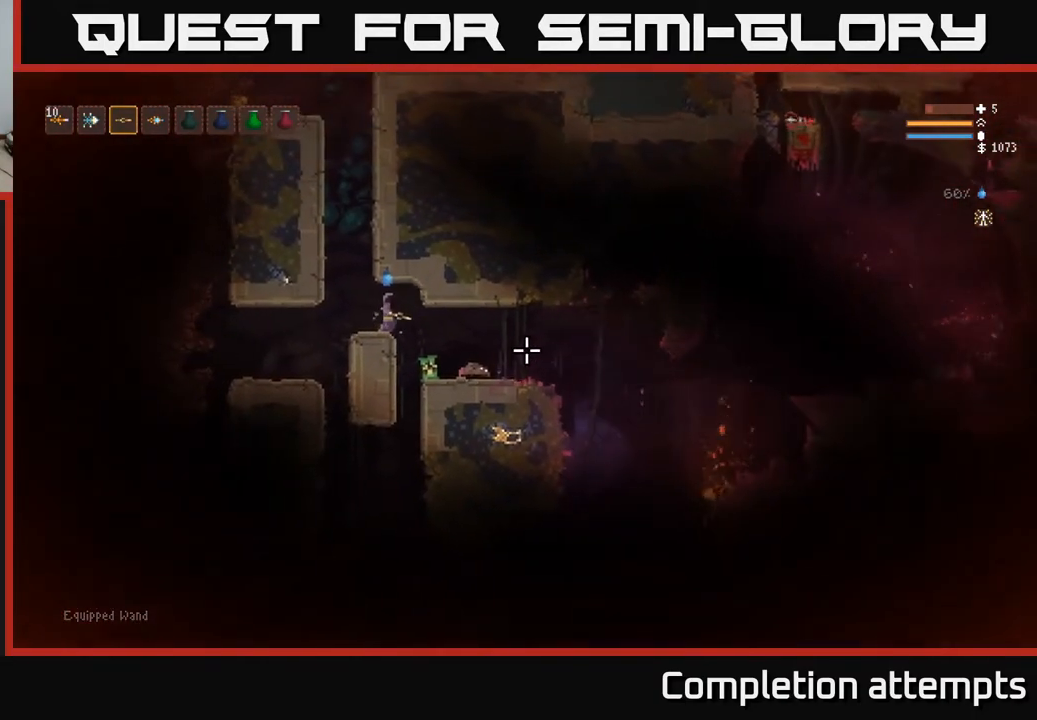
{"buttons": [], "left_stick": "center", "right_stick": "right", "events": [[183, "left_stick", "right"], [300, "L3", "down"], [450, "L3", "up"], [483, "left_stick", "center"]]}
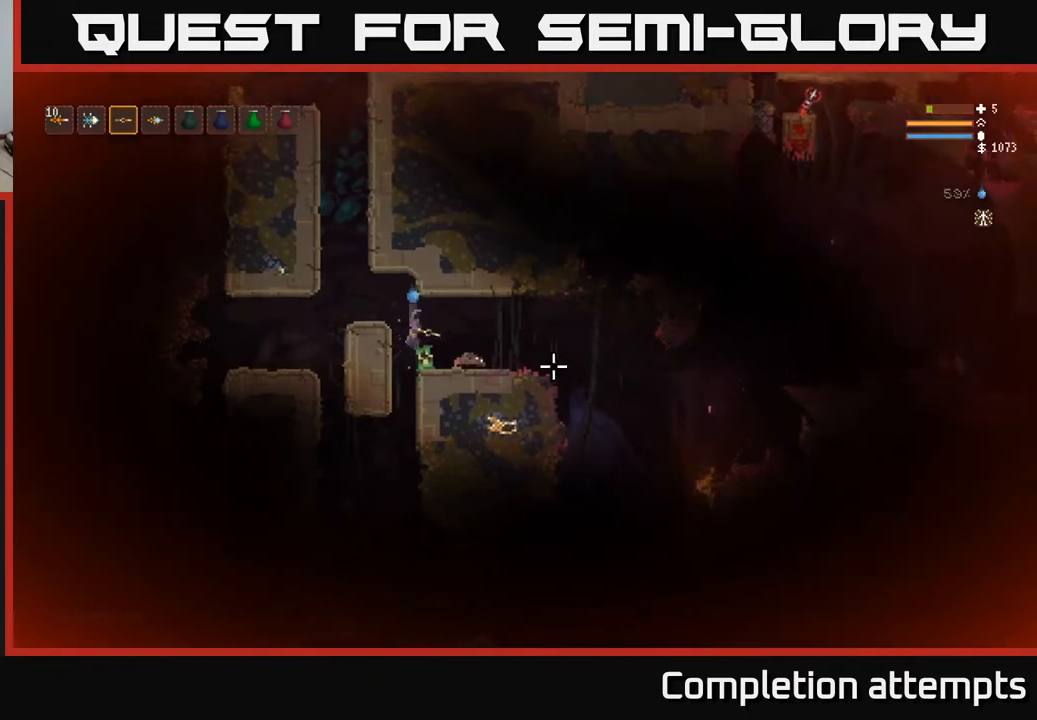
{"buttons": [], "left_stick": "center", "right_stick": "right", "events": []}
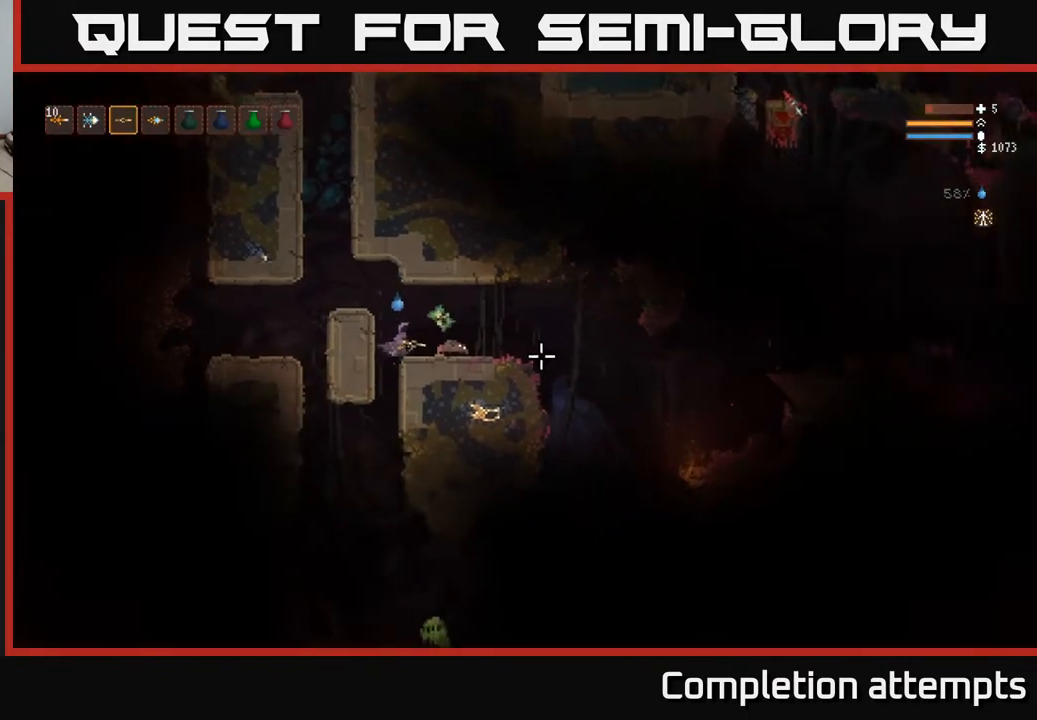
{"buttons": [], "left_stick": "left", "right_stick": "down", "events": [[350, "right_stick", "down"], [500, "left_stick", "left"]]}